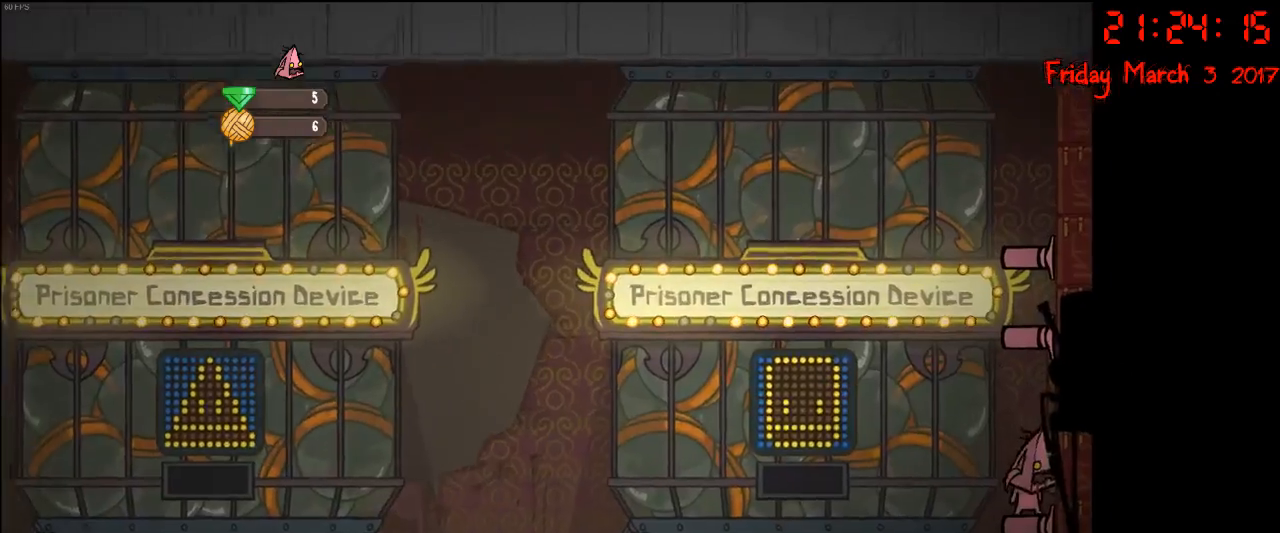
Gameplay with a controller (Xbox layout); each line is a JSON object with the inputs held at the frame after it. "events" lists button and stick changes between this image and that frame as [ms after this image, input, new state], when the widget could be followed in between.
{"buttons": ["A"], "left_stick": "right", "right_stick": "center", "events": [[17, "A", "down"], [150, "A", "up"], [200, "left_stick", "center"], [267, "A", "down"], [367, "left_stick", "right"]]}
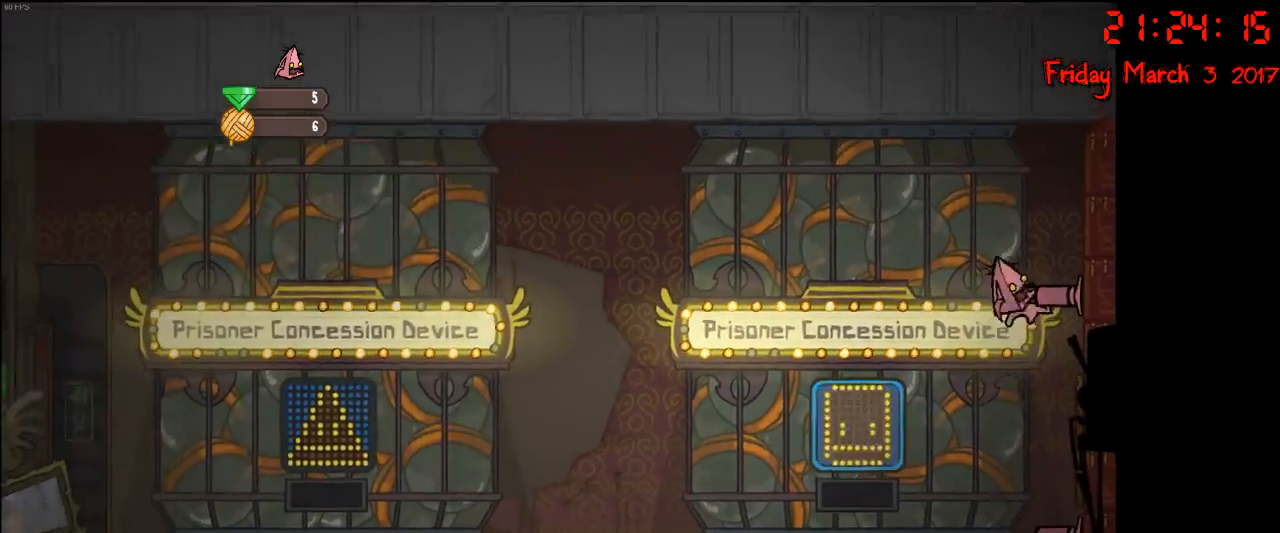
{"buttons": [], "left_stick": "center", "right_stick": "center", "events": [[50, "A", "up"], [300, "left_stick", "center"]]}
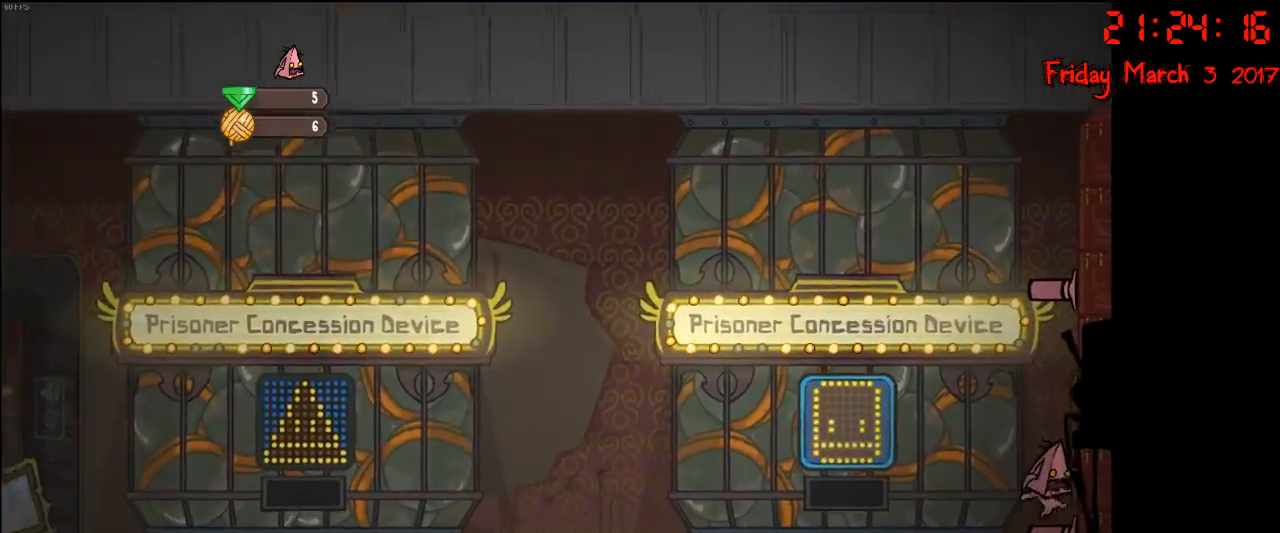
{"buttons": [], "left_stick": "center", "right_stick": "center", "events": [[67, "left_stick", "left"], [217, "left_stick", "center"]]}
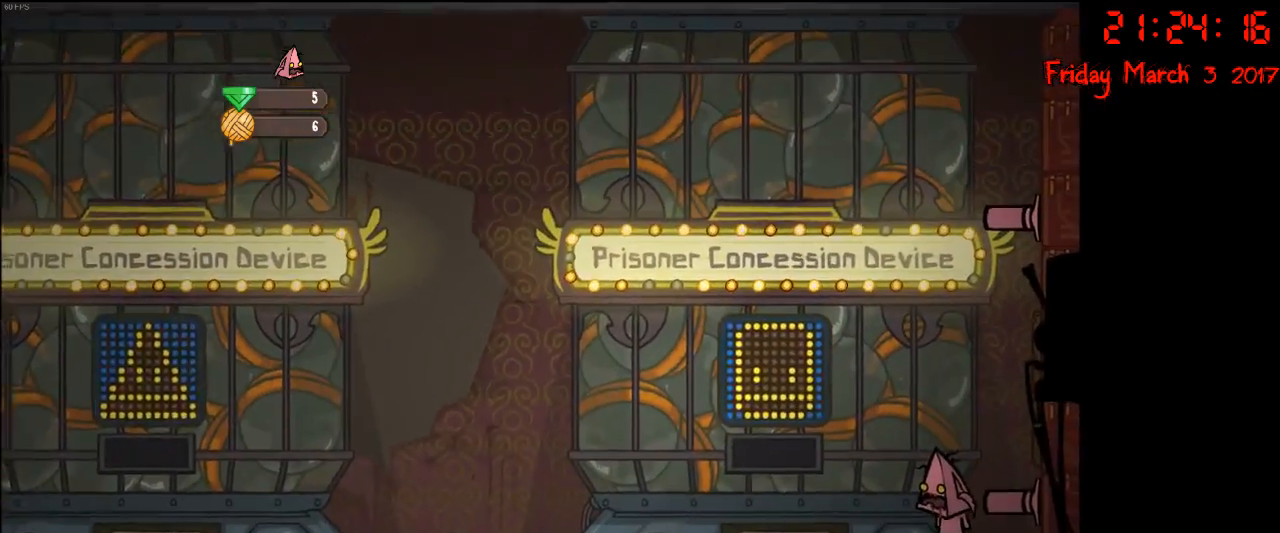
{"buttons": [], "left_stick": "left", "right_stick": "center", "events": [[200, "A", "down"], [200, "left_stick", "right"], [350, "A", "up"], [400, "left_stick", "center"], [450, "left_stick", "left"]]}
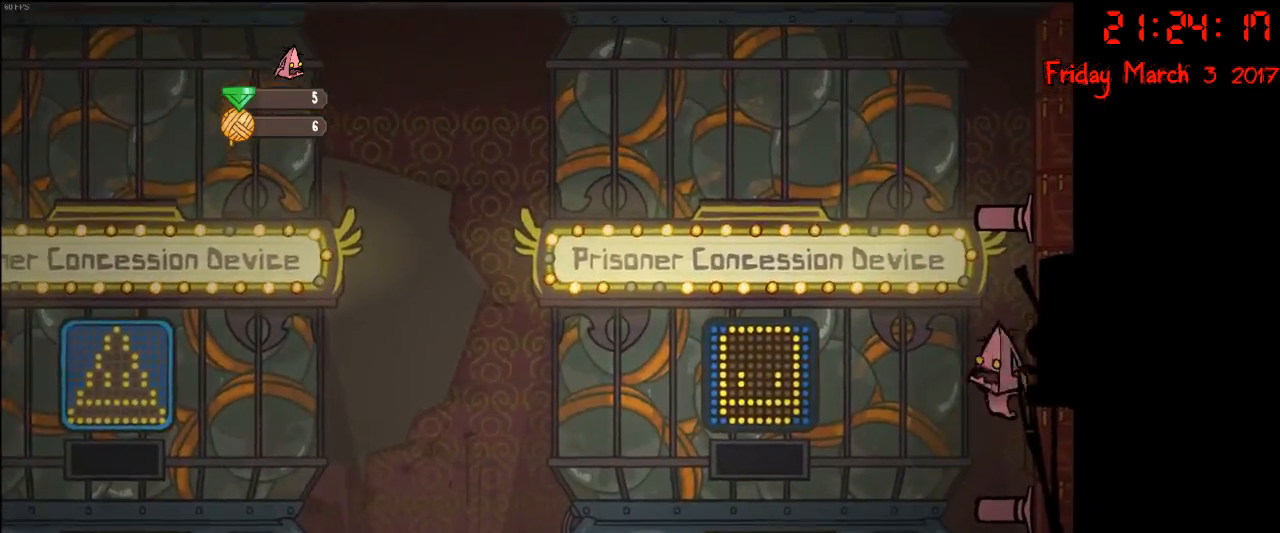
{"buttons": [], "left_stick": "right", "right_stick": "center", "events": [[217, "left_stick", "center"], [300, "left_stick", "right"]]}
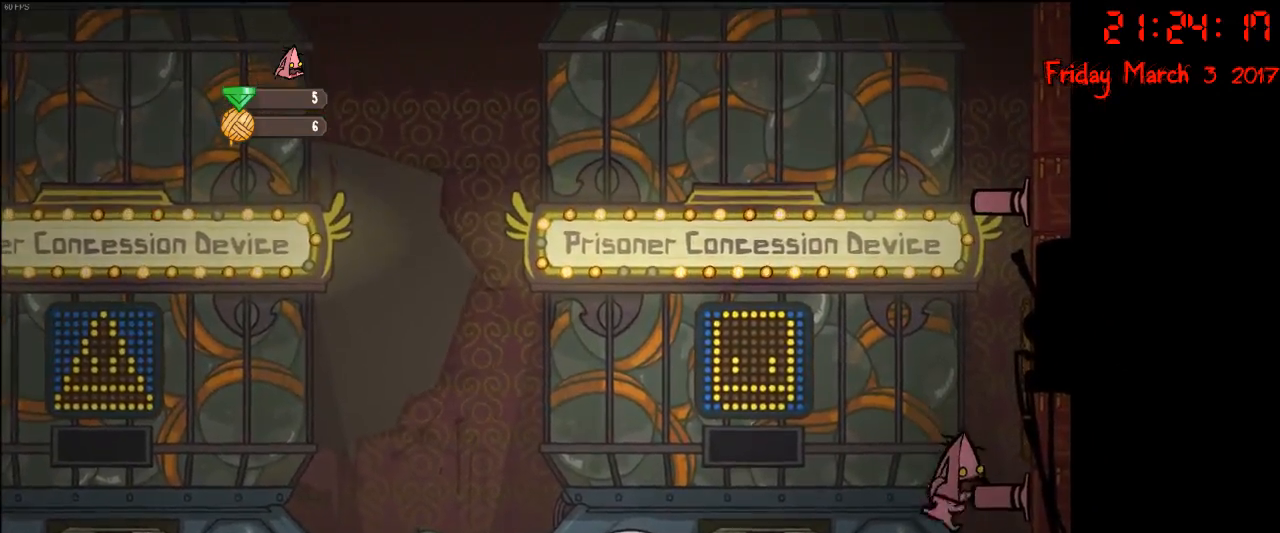
{"buttons": [], "left_stick": "right", "right_stick": "center", "events": [[200, "left_stick", "left"], [400, "left_stick", "right"]]}
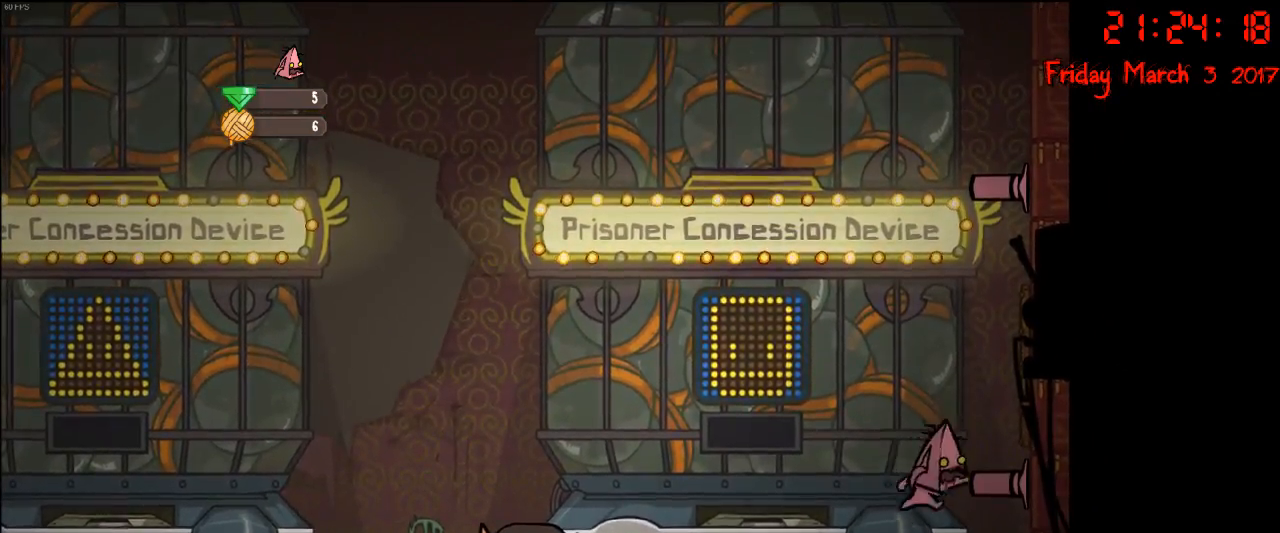
{"buttons": [], "left_stick": "right", "right_stick": "center", "events": [[167, "left_stick", "left"], [300, "left_stick", "right"], [317, "A", "down"], [450, "A", "up"]]}
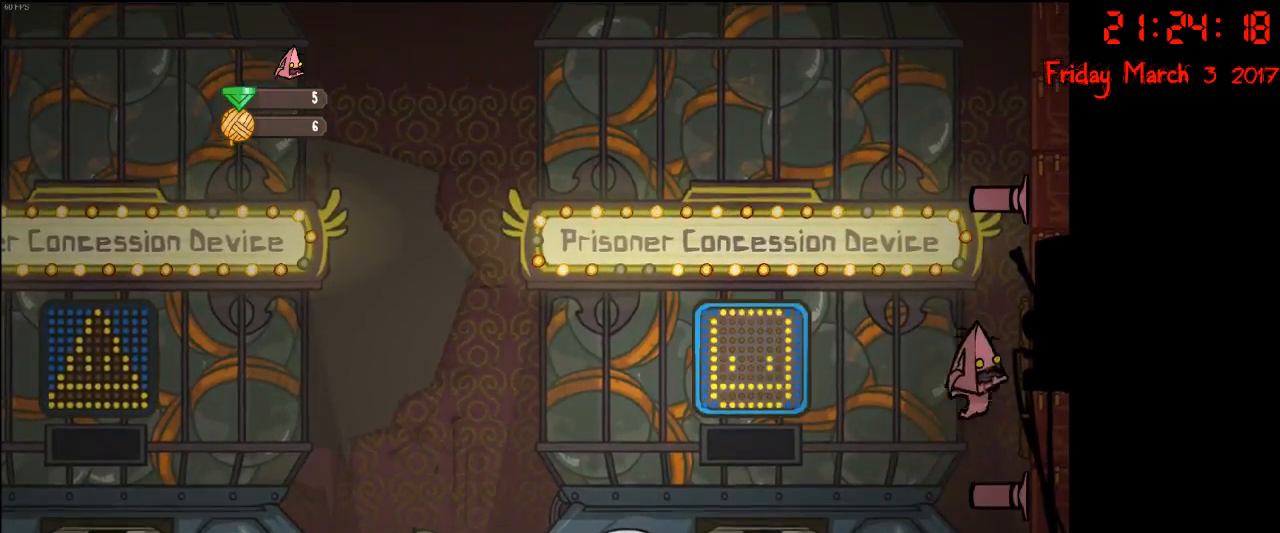
{"buttons": [], "left_stick": "center", "right_stick": "center", "events": [[17, "left_stick", "center"], [250, "B", "down"], [350, "B", "up"]]}
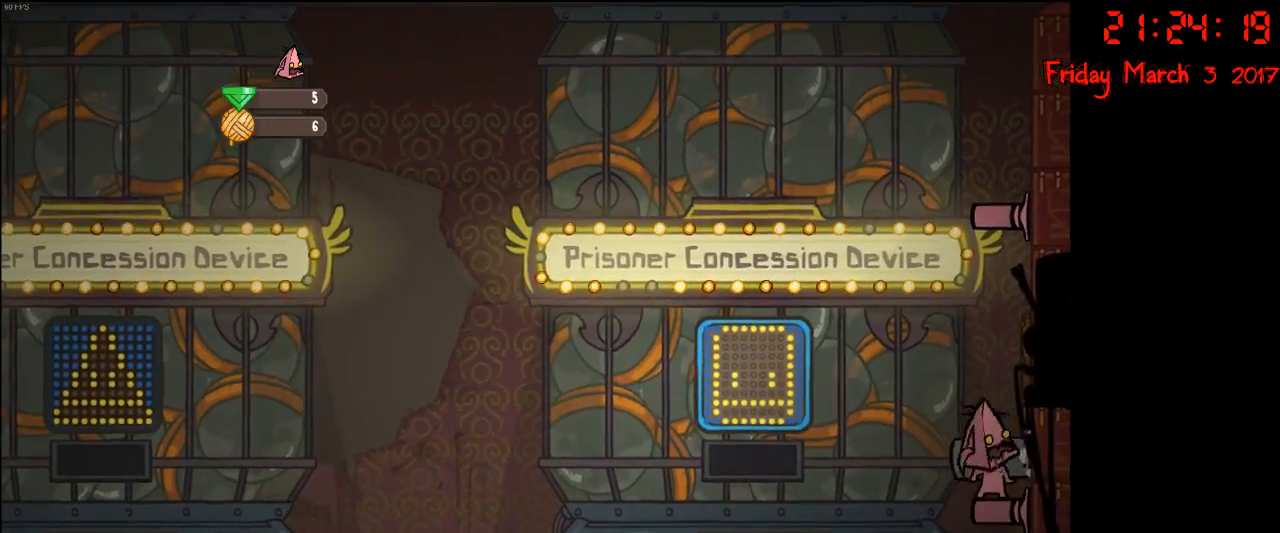
{"buttons": [], "left_stick": "center", "right_stick": "center", "events": [[250, "left_stick", "left"], [433, "left_stick", "center"]]}
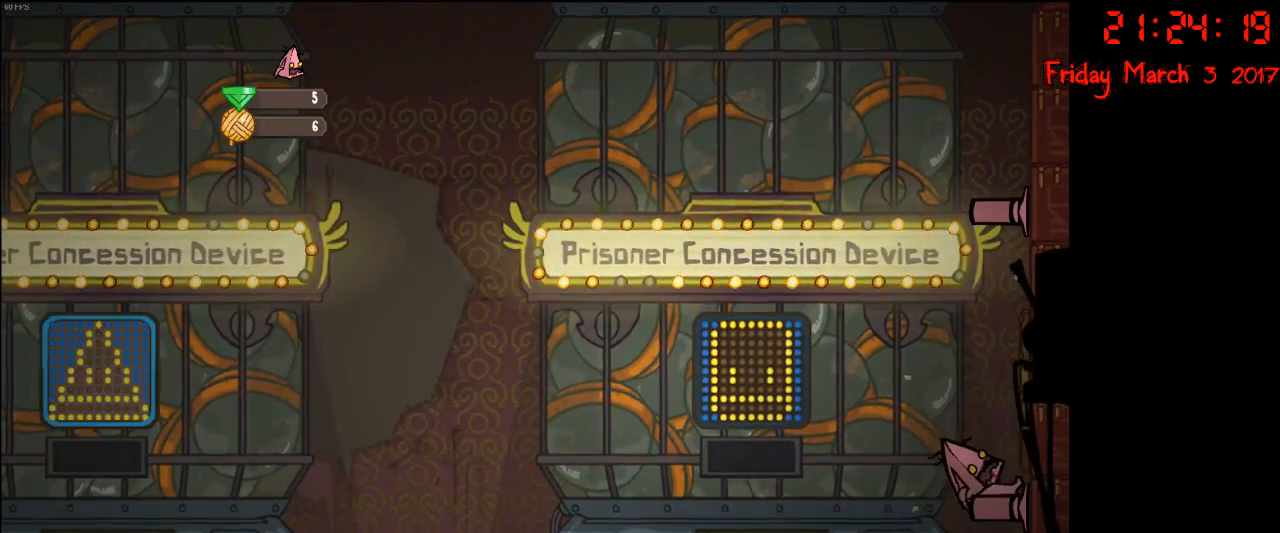
{"buttons": [], "left_stick": "left", "right_stick": "center", "events": [[117, "left_stick", "left"]]}
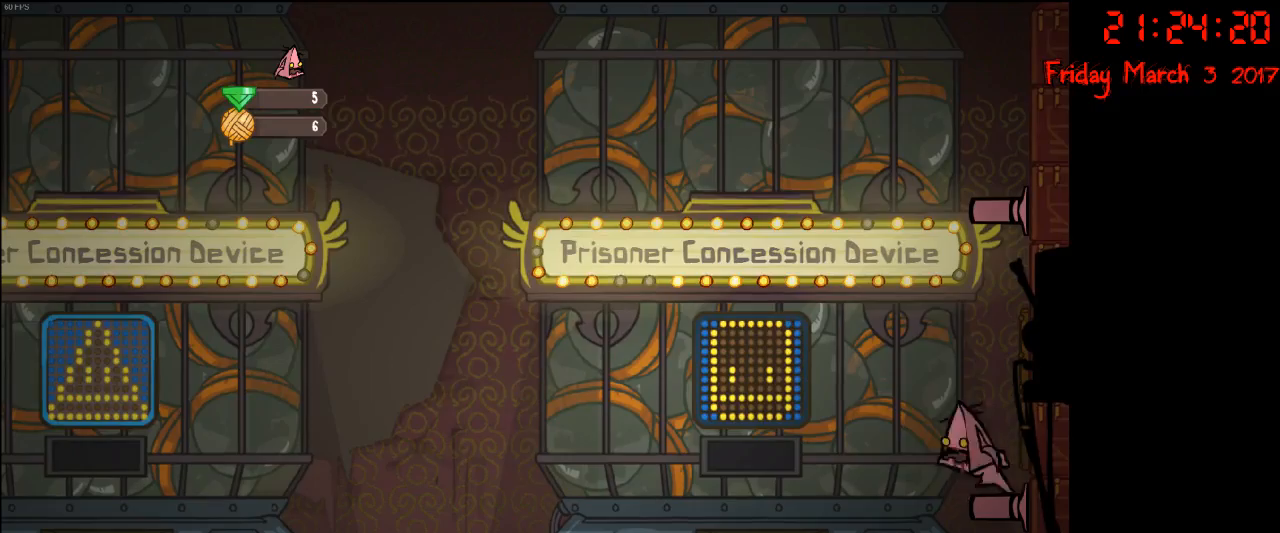
{"buttons": [], "left_stick": "left", "right_stick": "center", "events": []}
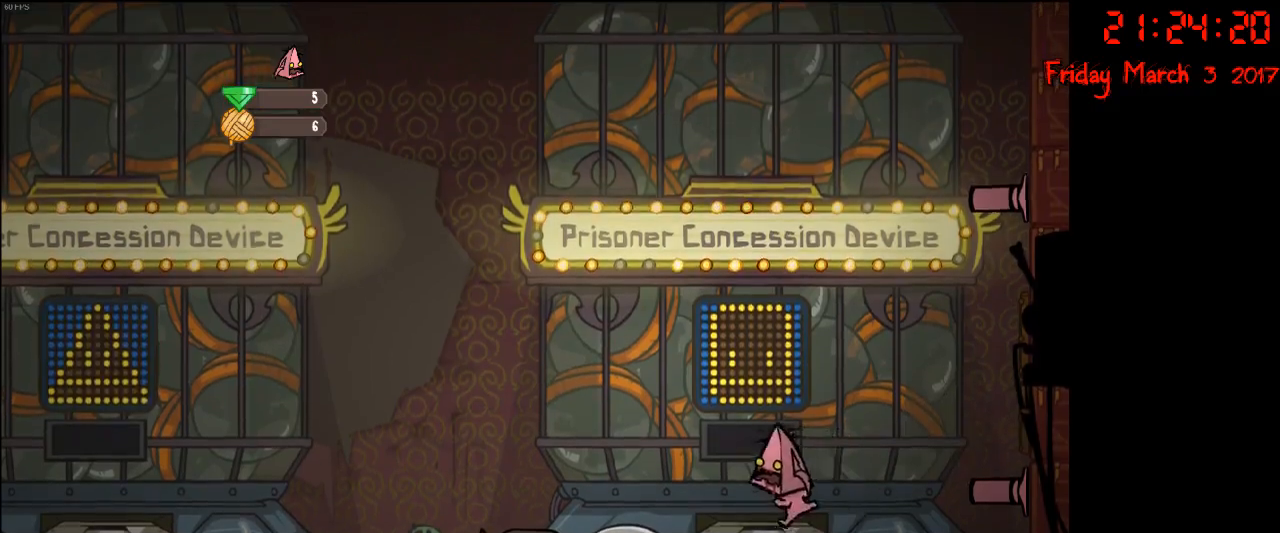
{"buttons": [], "left_stick": "center", "right_stick": "center", "events": [[50, "left_stick", "right"], [117, "A", "down"], [217, "left_stick", "center"], [250, "A", "up"], [350, "B", "down"], [433, "B", "up"]]}
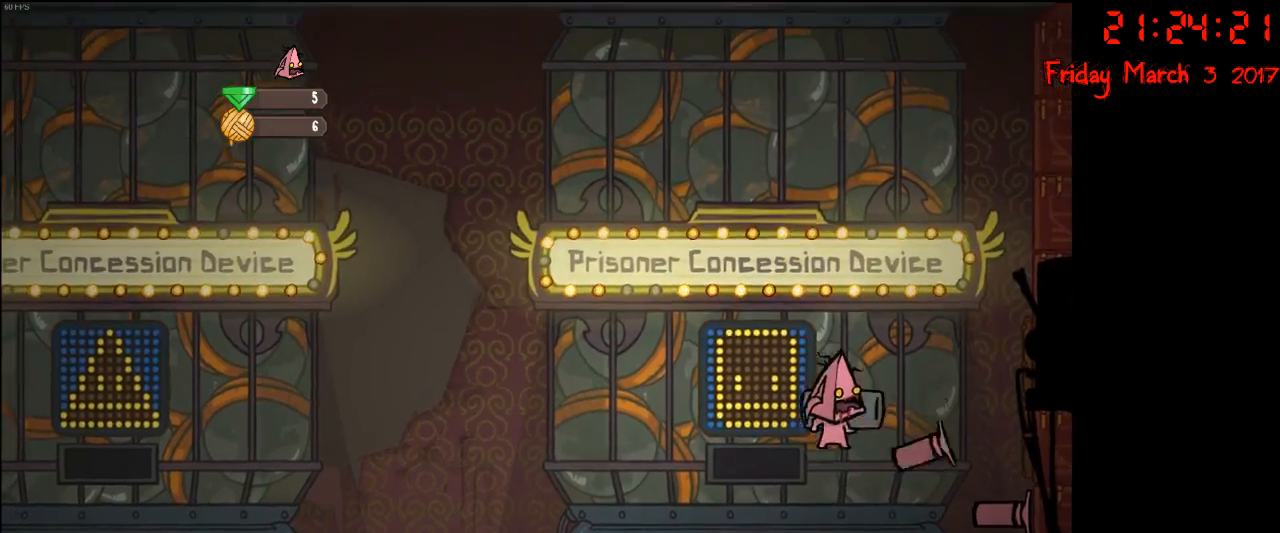
{"buttons": [], "left_stick": "center", "right_stick": "center", "events": []}
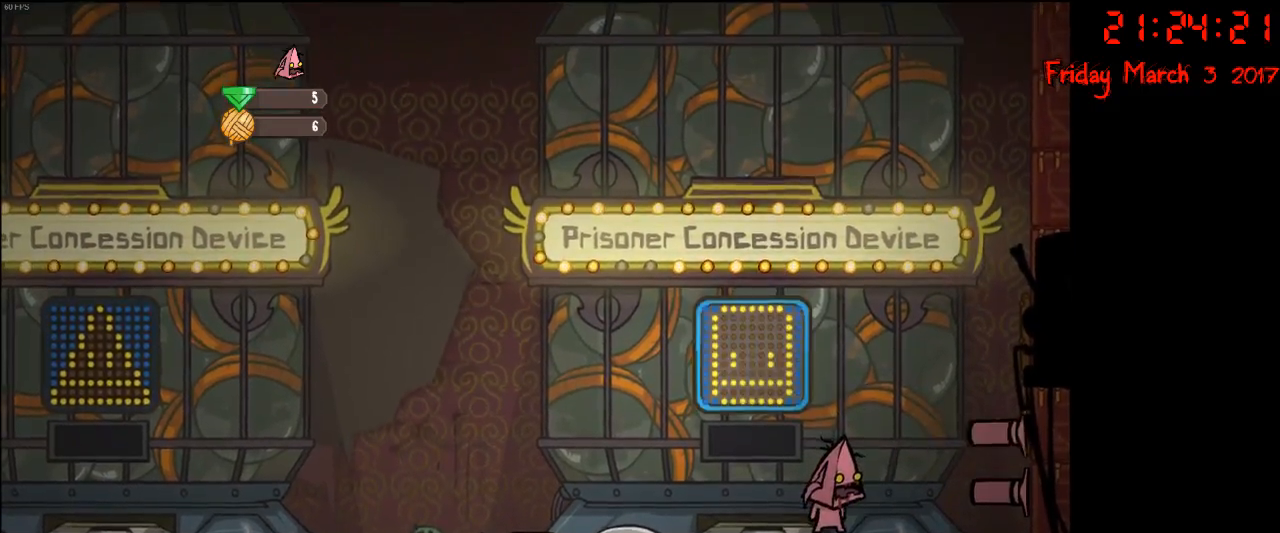
{"buttons": [], "left_stick": "right", "right_stick": "center", "events": [[267, "A", "down"], [333, "left_stick", "right"], [433, "A", "up"]]}
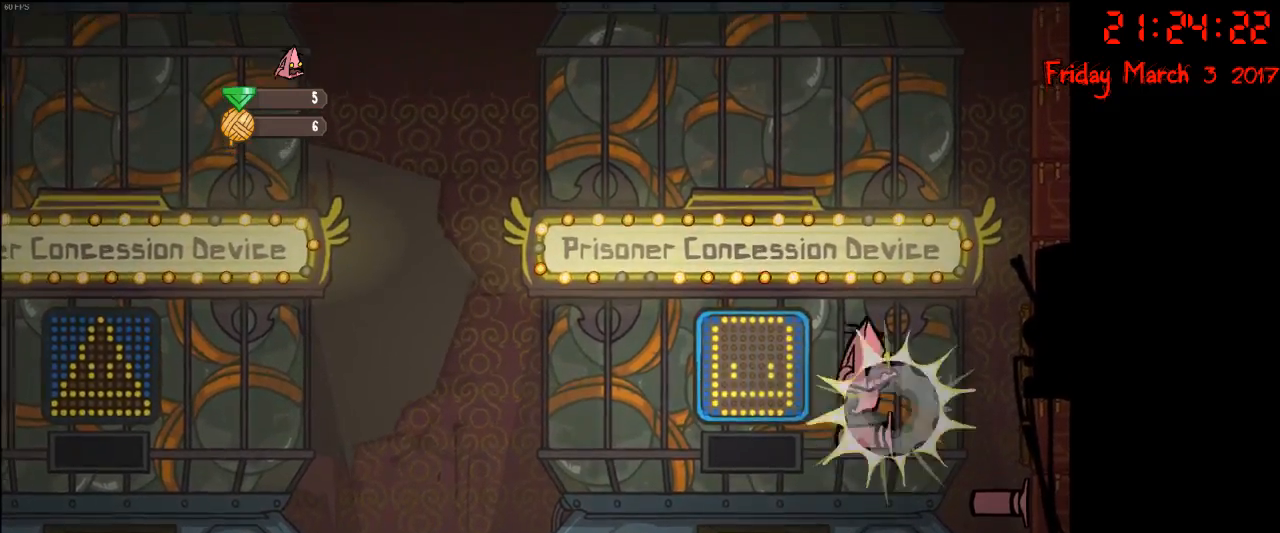
{"buttons": [], "left_stick": "center", "right_stick": "center", "events": [[117, "left_stick", "center"], [183, "left_stick", "left"], [450, "left_stick", "center"]]}
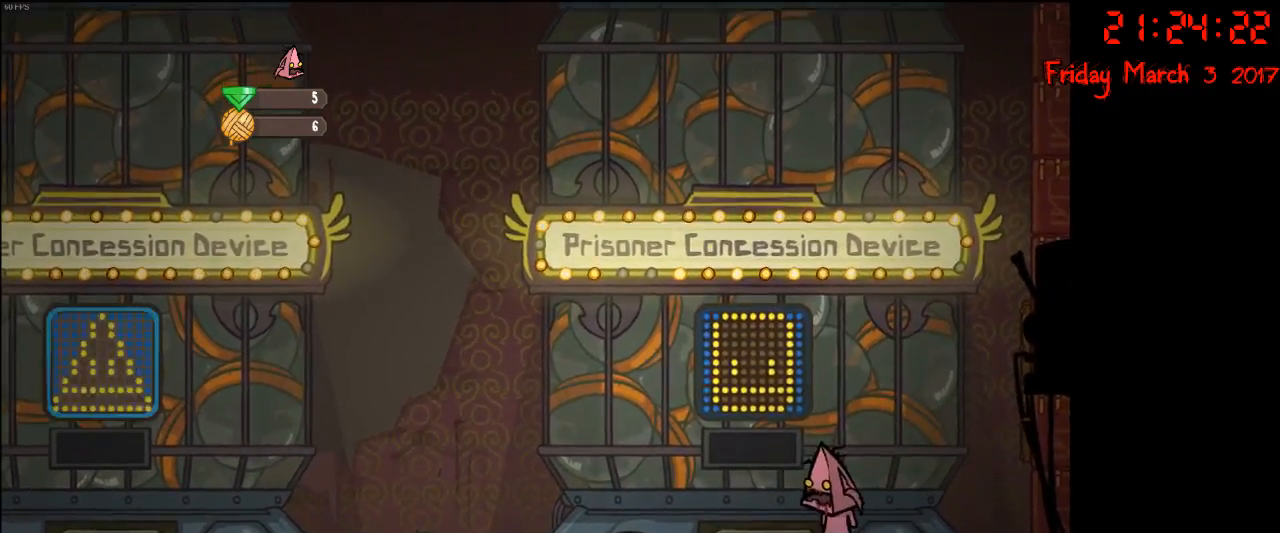
{"buttons": [], "left_stick": "center", "right_stick": "center", "events": [[100, "A", "down"], [167, "left_stick", "right"], [217, "A", "up"], [317, "B", "down"], [317, "left_stick", "center"], [417, "B", "up"]]}
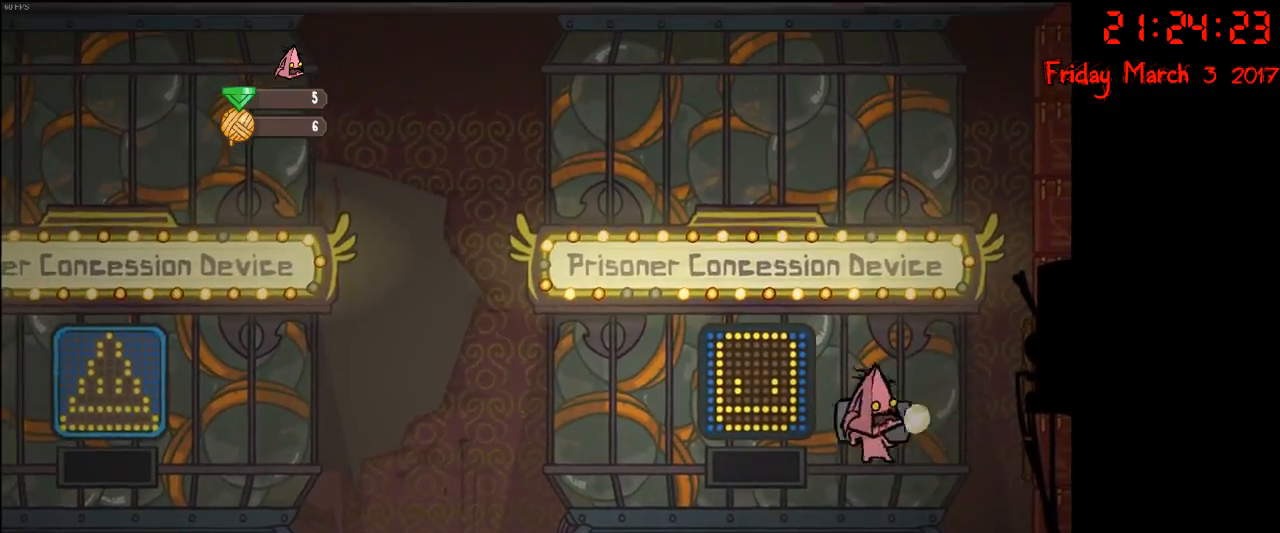
{"buttons": [], "left_stick": "center", "right_stick": "center", "events": []}
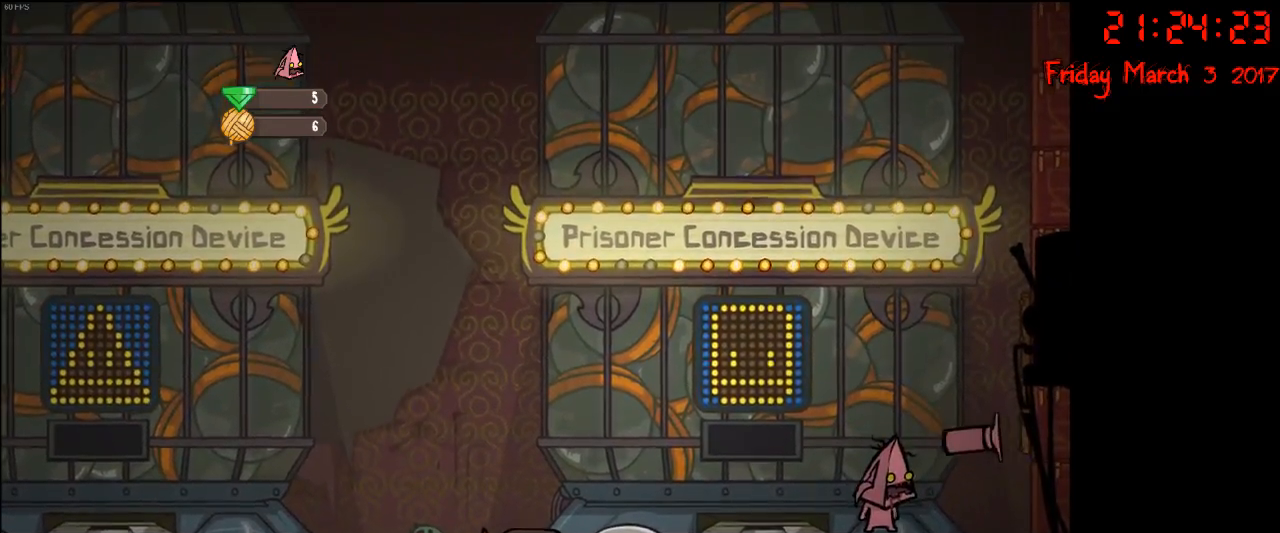
{"buttons": [], "left_stick": "center", "right_stick": "center", "events": [[100, "left_stick", "left"], [417, "left_stick", "center"]]}
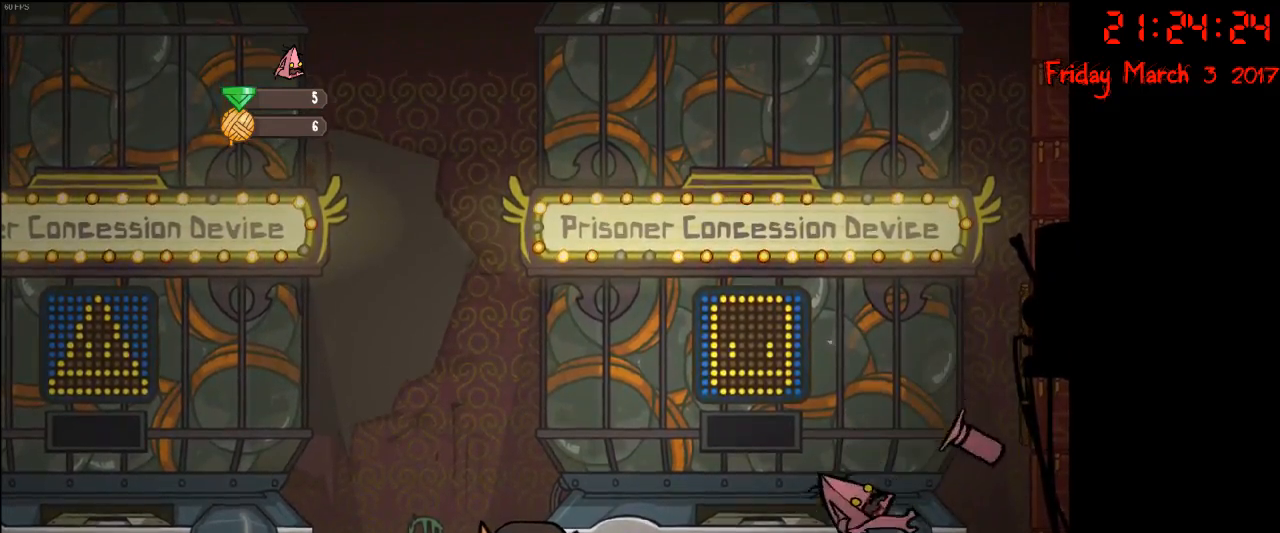
{"buttons": [], "left_stick": "left", "right_stick": "center", "events": [[17, "left_stick", "right"], [150, "left_stick", "left"]]}
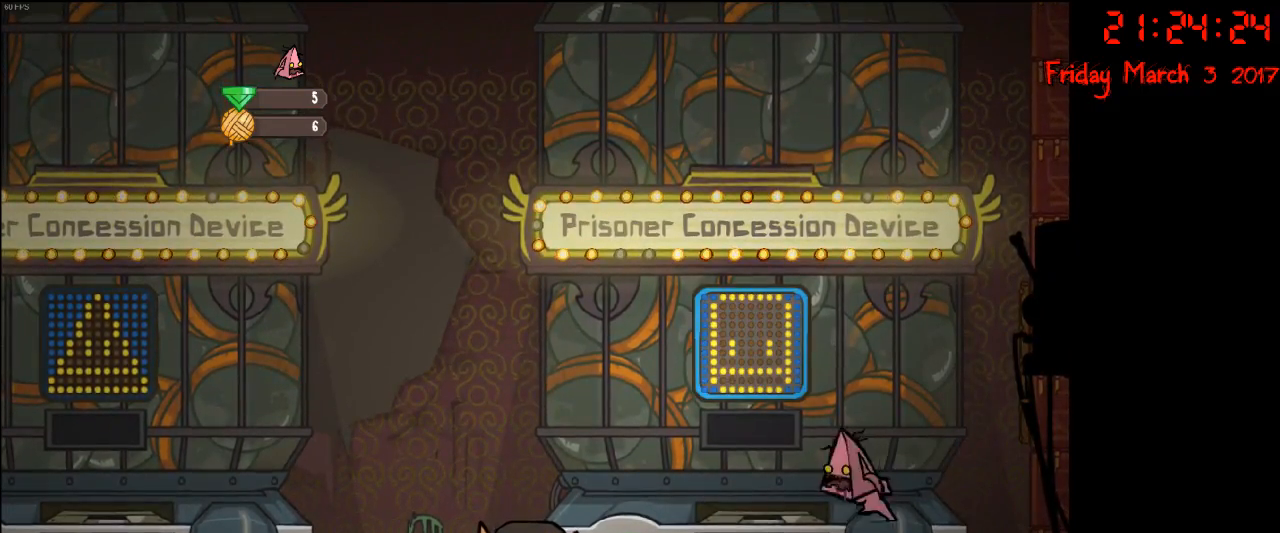
{"buttons": [], "left_stick": "center", "right_stick": "center", "events": [[283, "left_stick", "right"], [383, "left_stick", "center"]]}
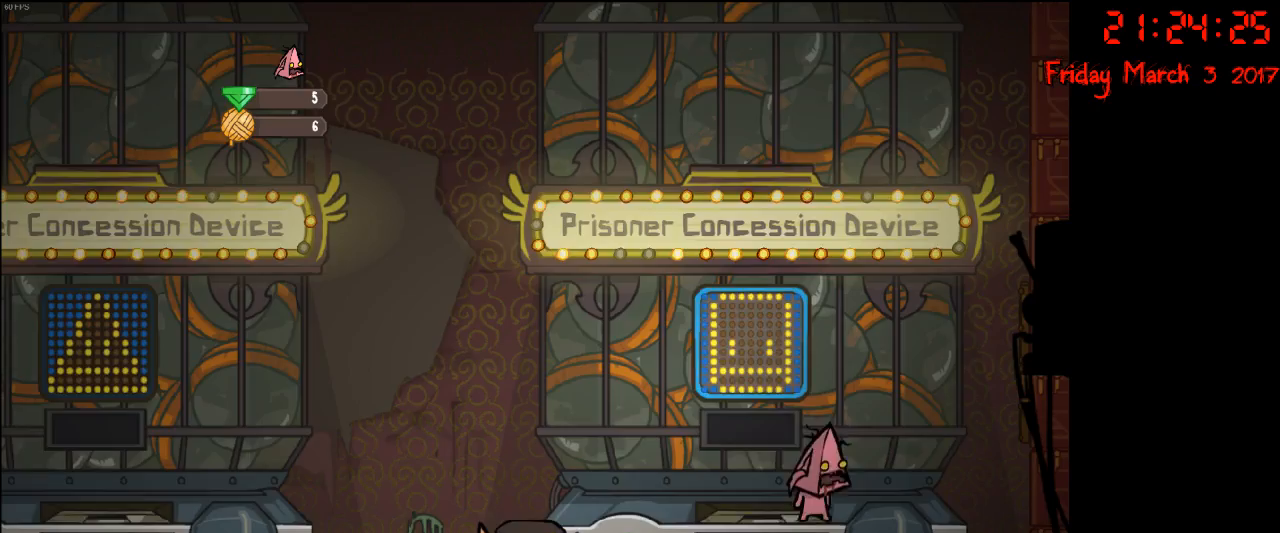
{"buttons": [], "left_stick": "center", "right_stick": "center", "events": [[33, "A", "down"], [150, "A", "up"], [267, "B", "down"], [383, "B", "up"]]}
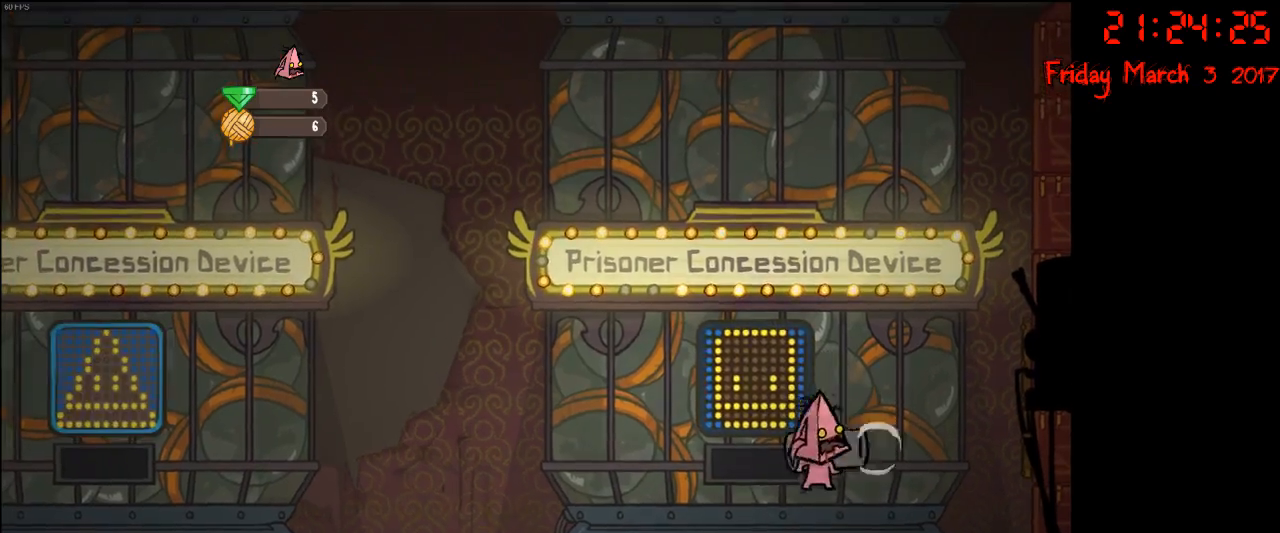
{"buttons": [], "left_stick": "center", "right_stick": "center", "events": []}
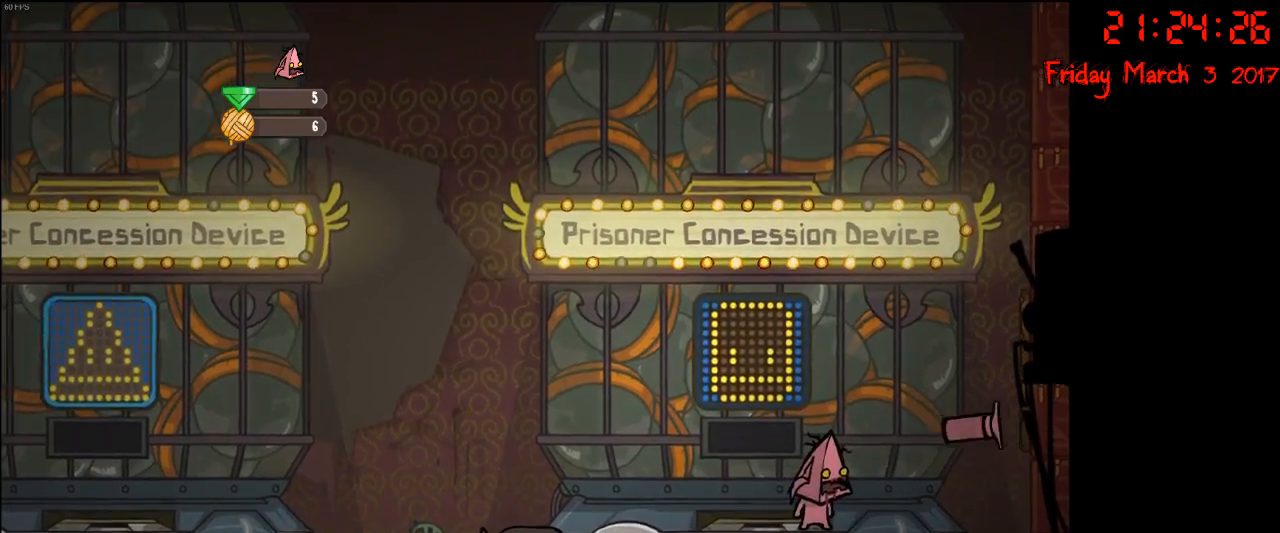
{"buttons": [], "left_stick": "center", "right_stick": "center", "events": [[300, "left_stick", "left"], [500, "left_stick", "center"]]}
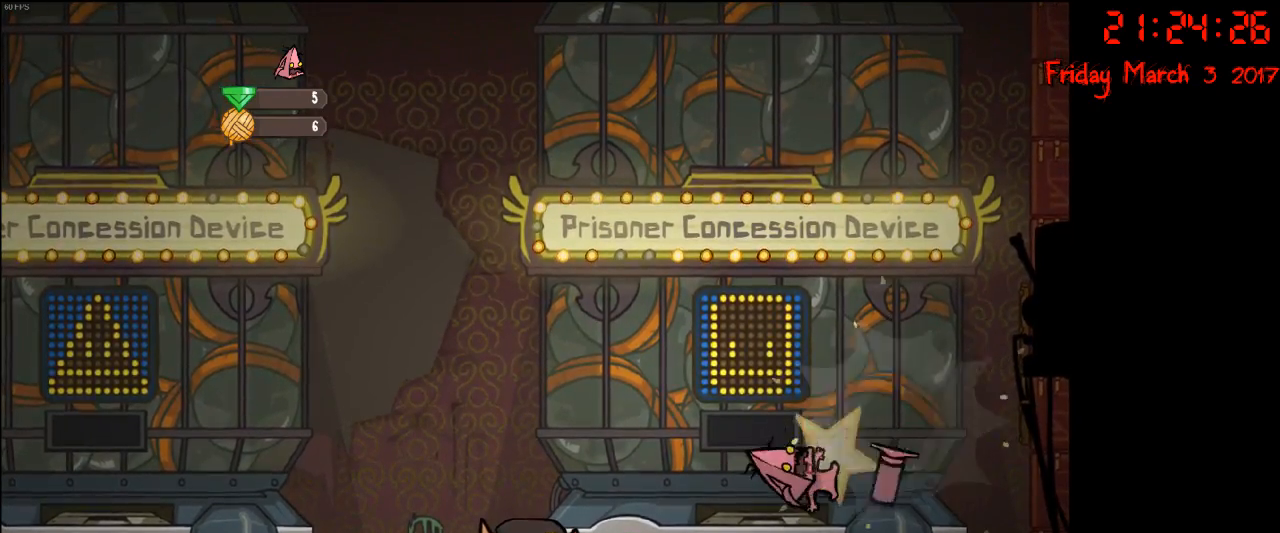
{"buttons": [], "left_stick": "right", "right_stick": "center", "events": [[400, "left_stick", "right"]]}
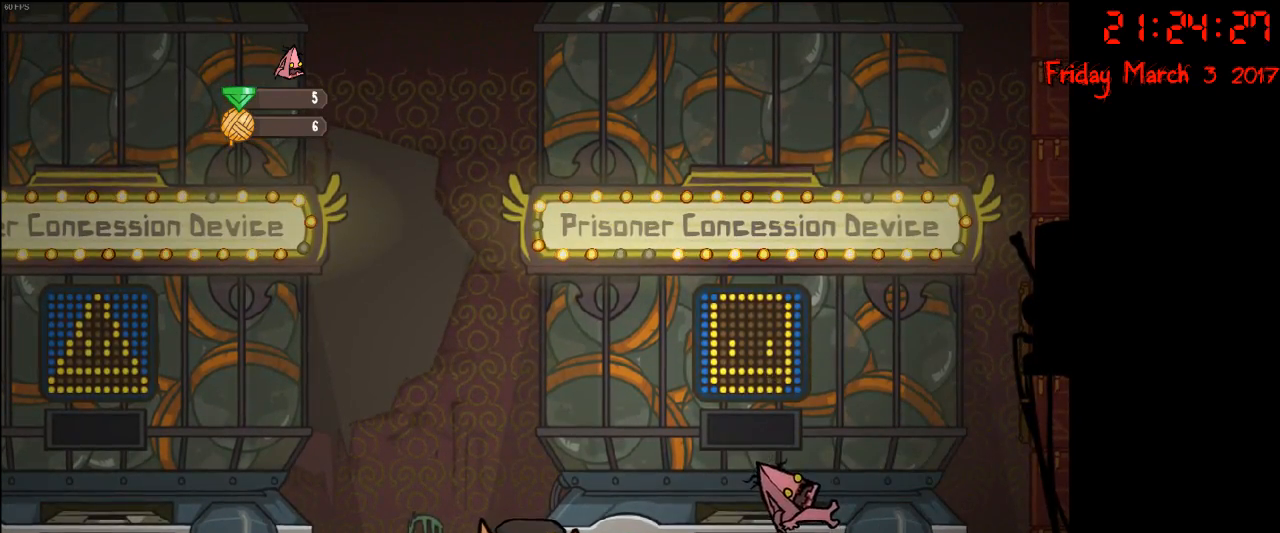
{"buttons": [], "left_stick": "right", "right_stick": "center", "events": [[50, "left_stick", "center"], [100, "left_stick", "left"], [433, "left_stick", "center"], [483, "left_stick", "right"]]}
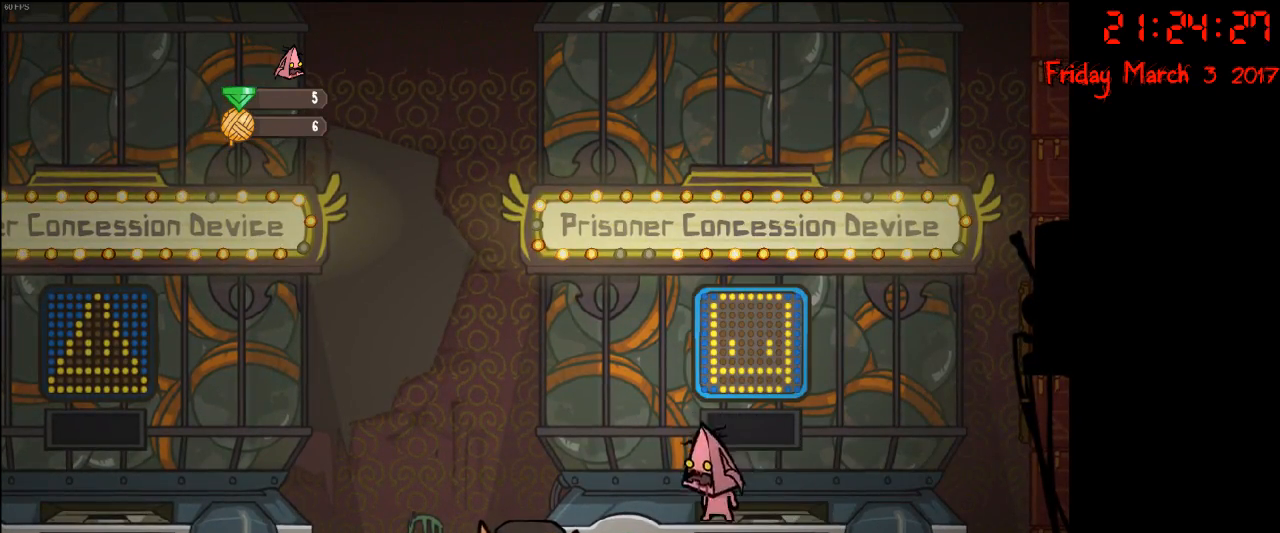
{"buttons": [], "left_stick": "right", "right_stick": "center", "events": [[150, "left_stick", "center"], [217, "left_stick", "left"], [417, "left_stick", "right"]]}
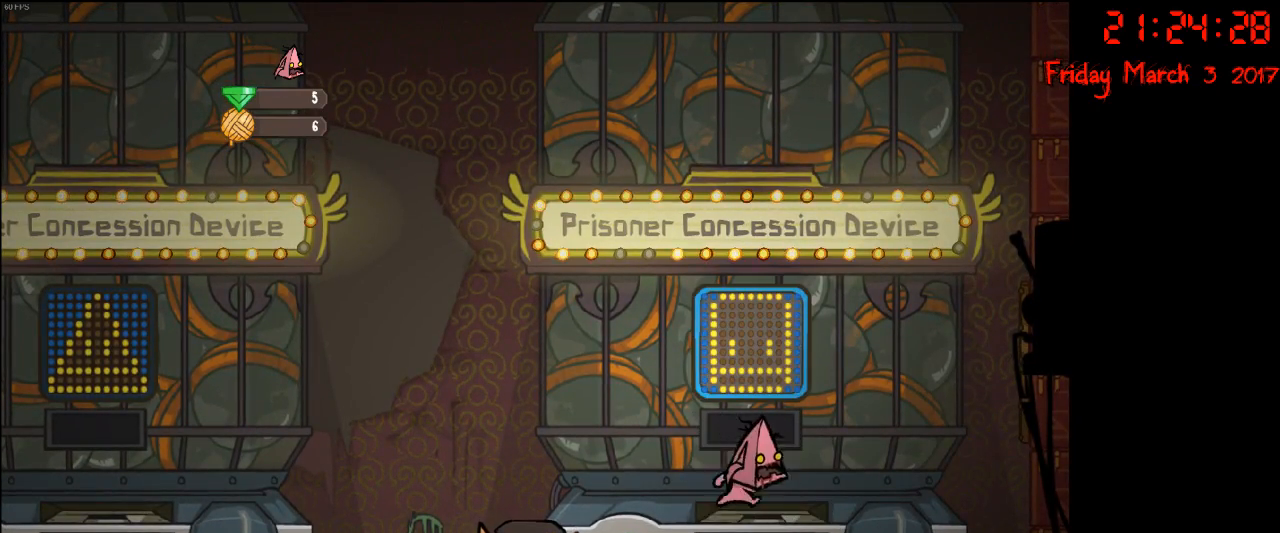
{"buttons": [], "left_stick": "center", "right_stick": "center", "events": [[150, "left_stick", "center"], [333, "A", "down"], [467, "A", "up"]]}
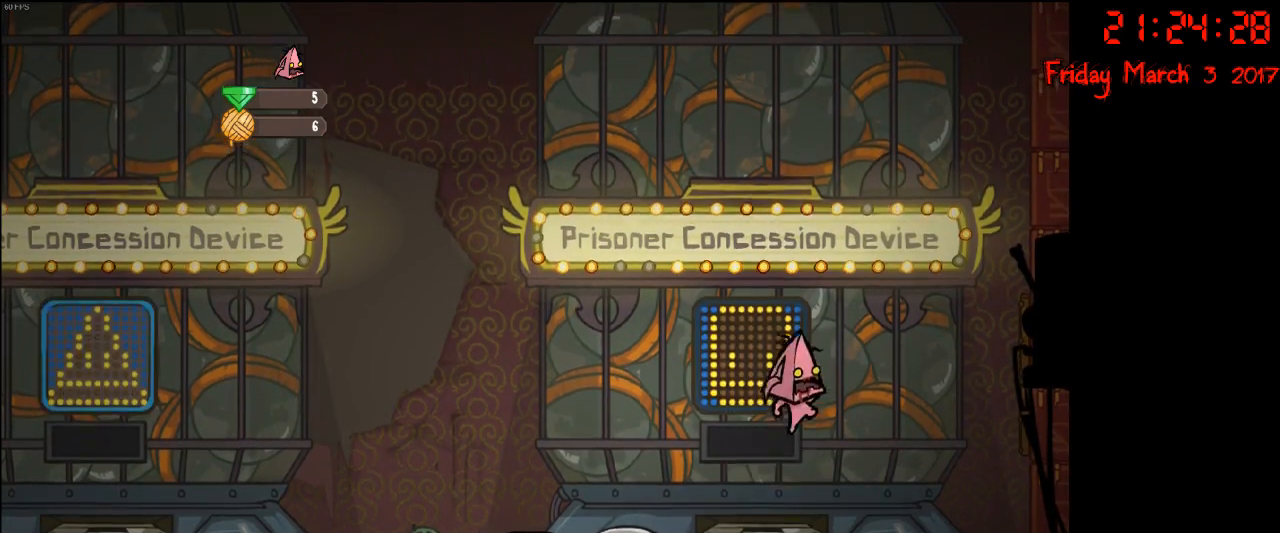
{"buttons": [], "left_stick": "center", "right_stick": "center", "events": [[117, "B", "down"], [267, "B", "up"]]}
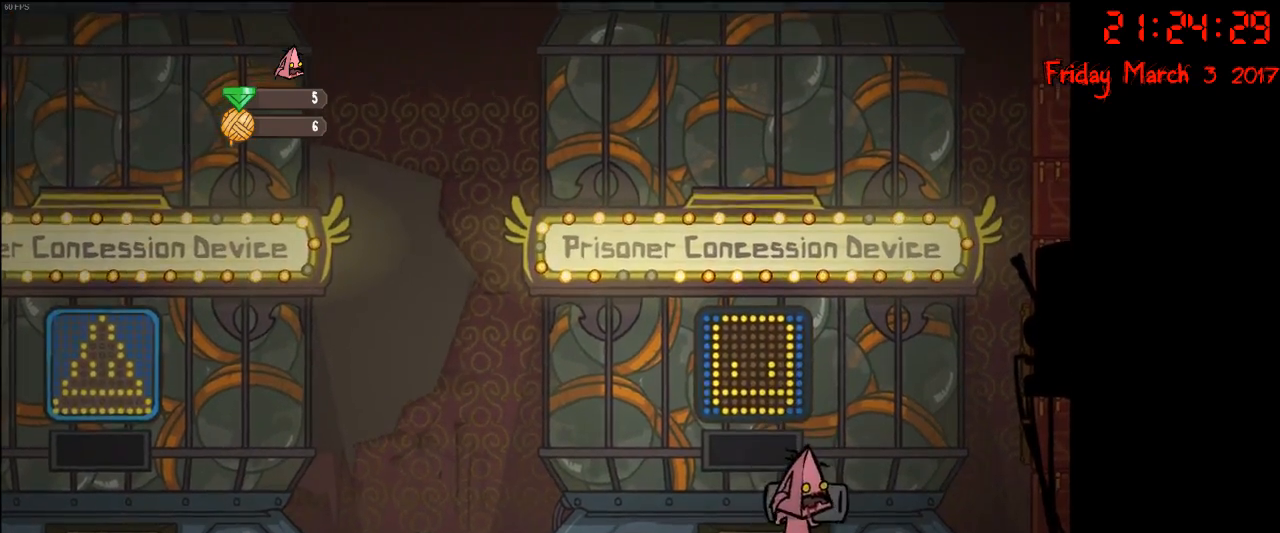
{"buttons": [], "left_stick": "left", "right_stick": "center", "events": [[117, "left_stick", "left"]]}
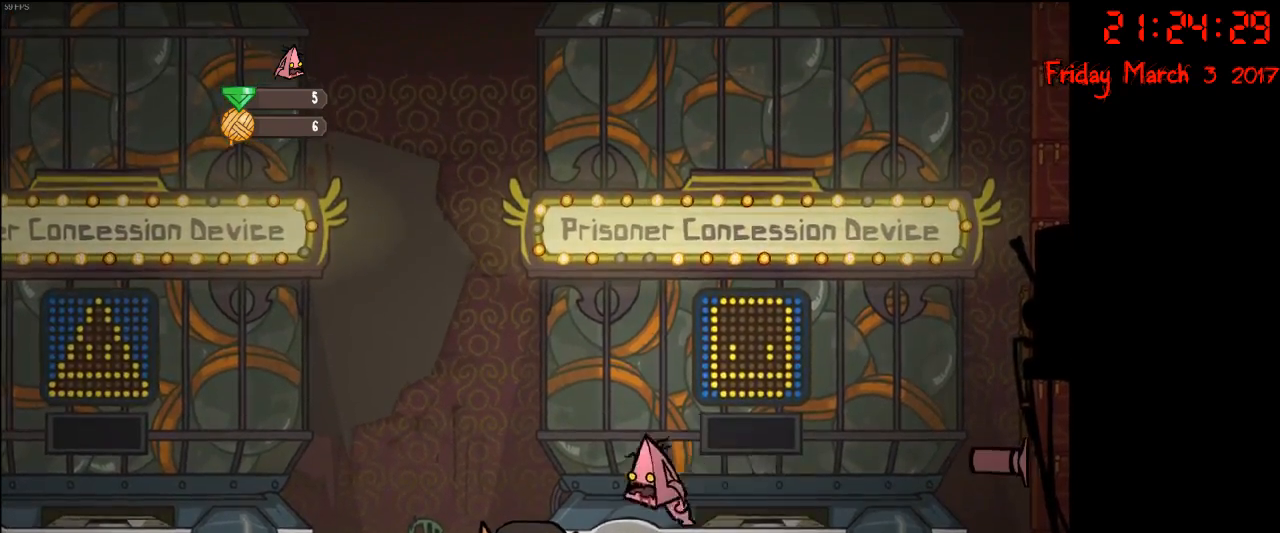
{"buttons": [], "left_stick": "right", "right_stick": "center", "events": [[67, "left_stick", "center"], [217, "left_stick", "right"]]}